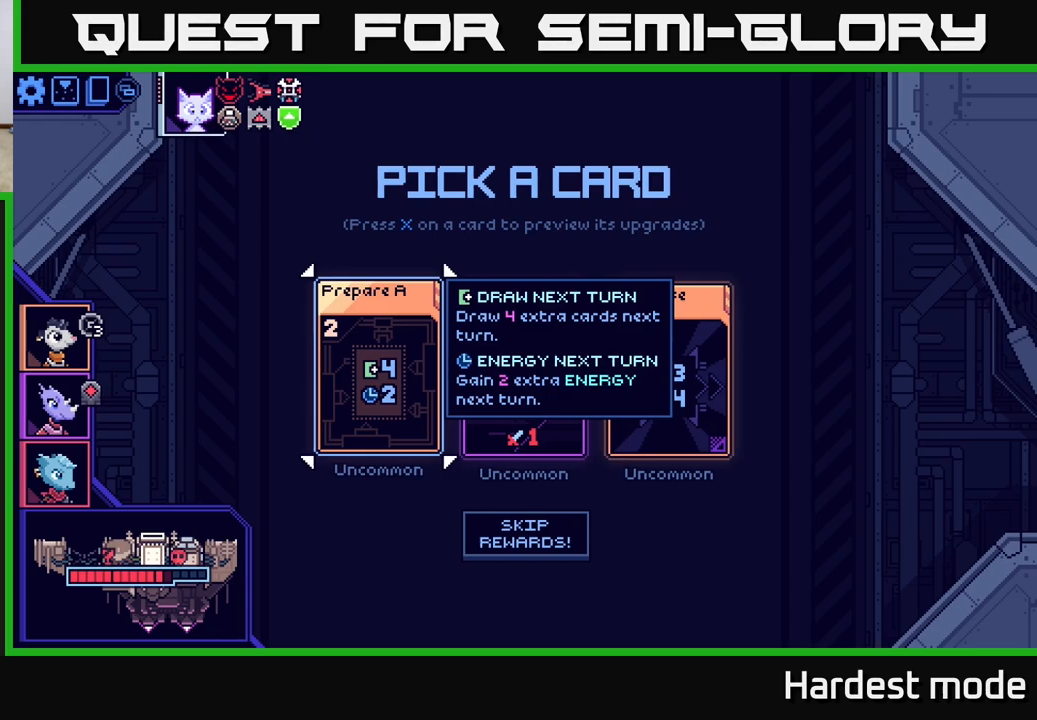
Gameplay with a controller (Xbox layout); each line is a JSON object with the inputs held at the frame after it. "events" lists button and stick changes between this image and that frame as [ms after this image, input, new state], when the widget could be followed in between.
{"buttons": [], "left_stick": "center", "right_stick": "center", "events": [[283, "SELECT", "down"], [400, "SELECT", "up"]]}
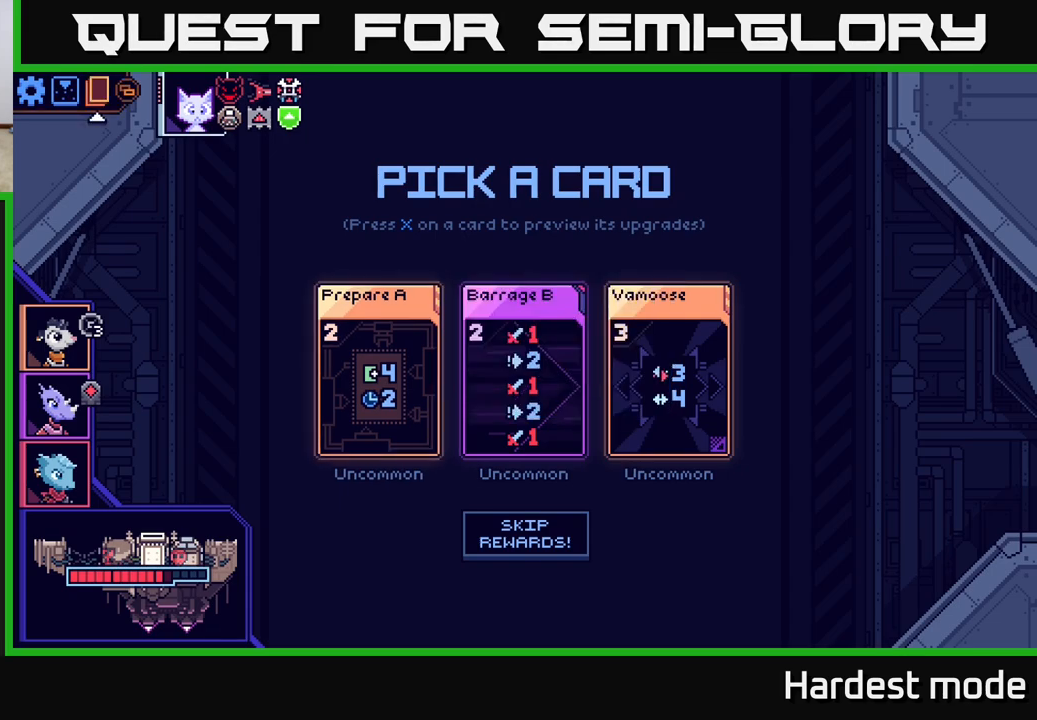
{"buttons": [], "left_stick": "center", "right_stick": "center", "events": []}
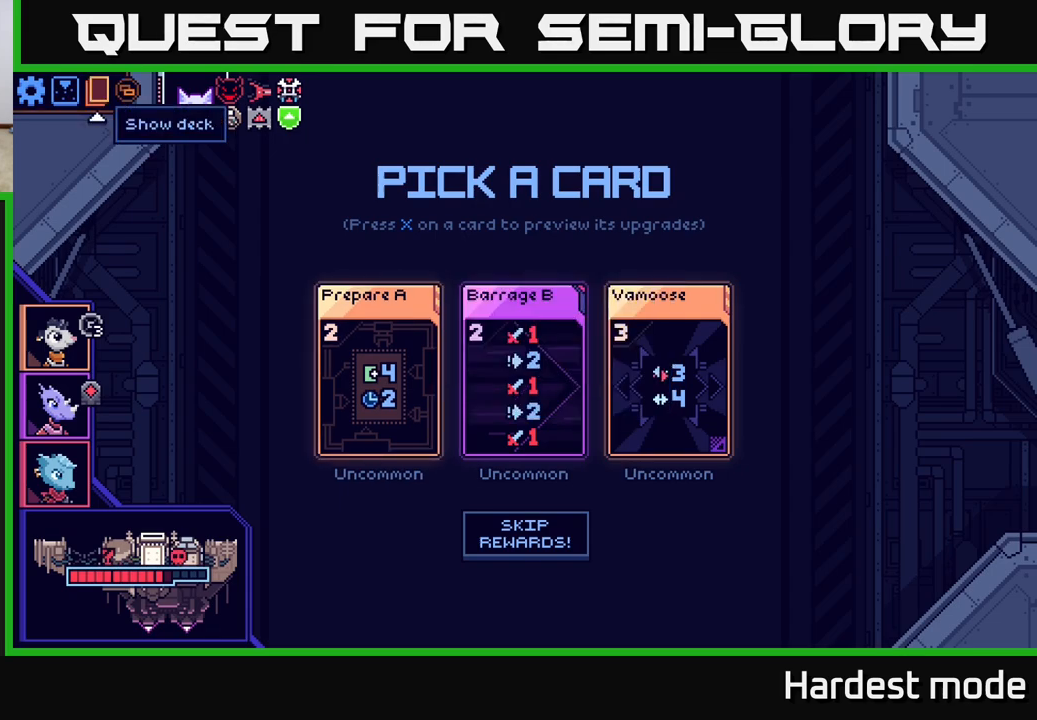
{"buttons": [], "left_stick": "right", "right_stick": "center", "events": [[400, "left_stick", "right"]]}
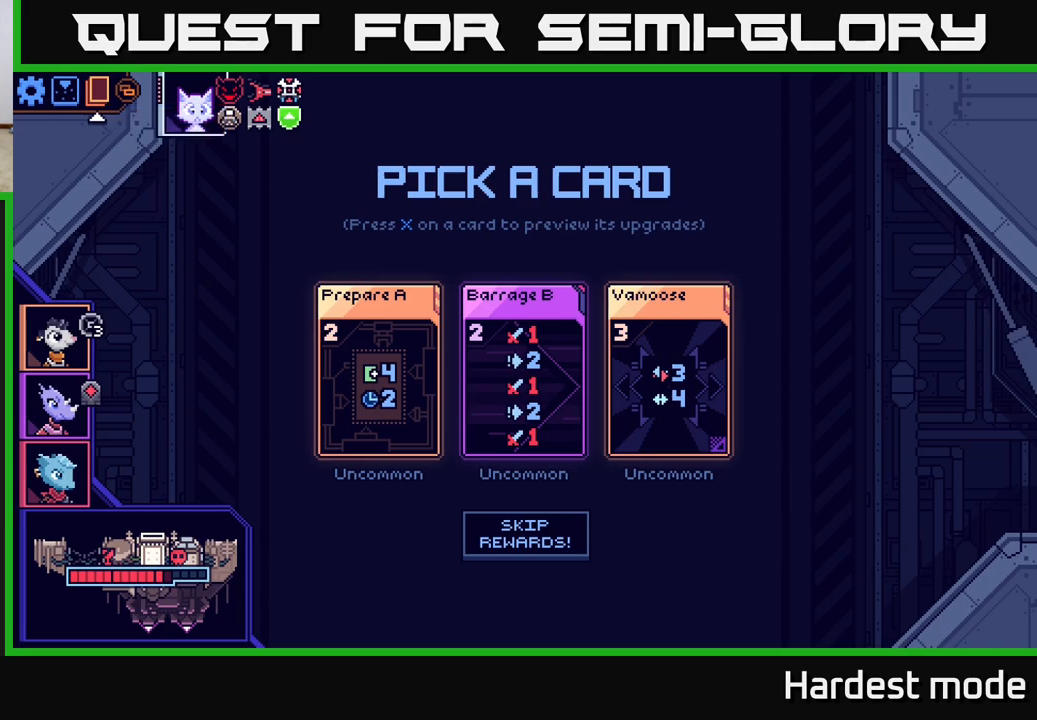
{"buttons": [], "left_stick": "center", "right_stick": "center", "events": [[67, "left_stick", "center"], [117, "left_stick", "left"], [300, "left_stick", "center"]]}
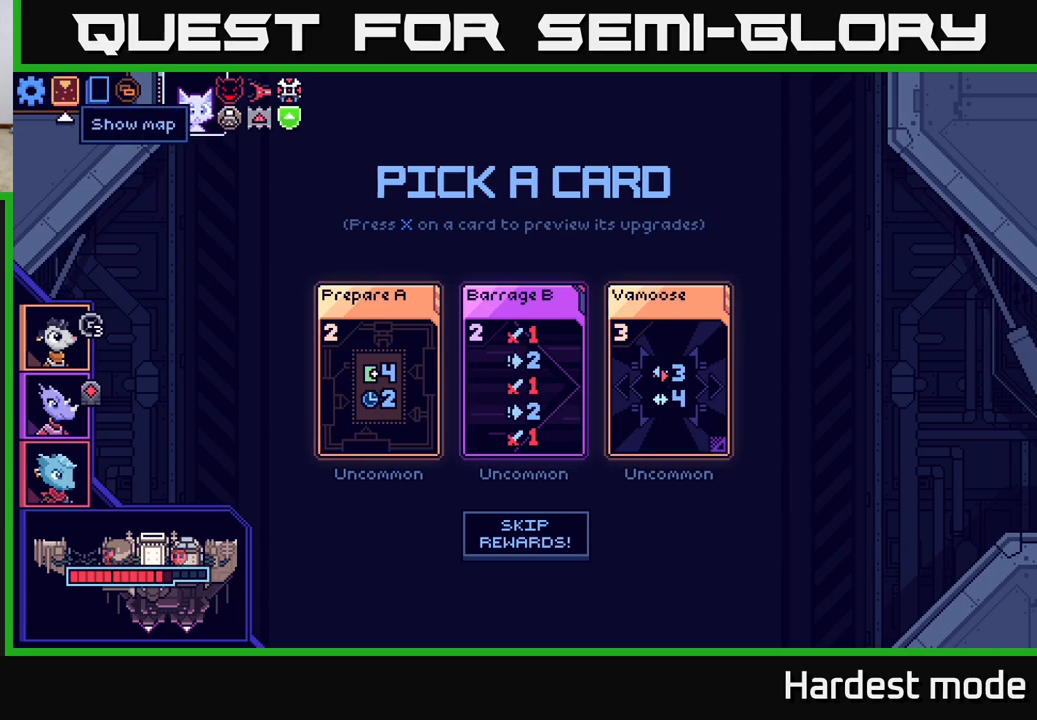
{"buttons": [], "left_stick": "center", "right_stick": "center", "events": [[67, "left_stick", "right"], [233, "left_stick", "center"], [367, "A", "down"], [500, "A", "up"]]}
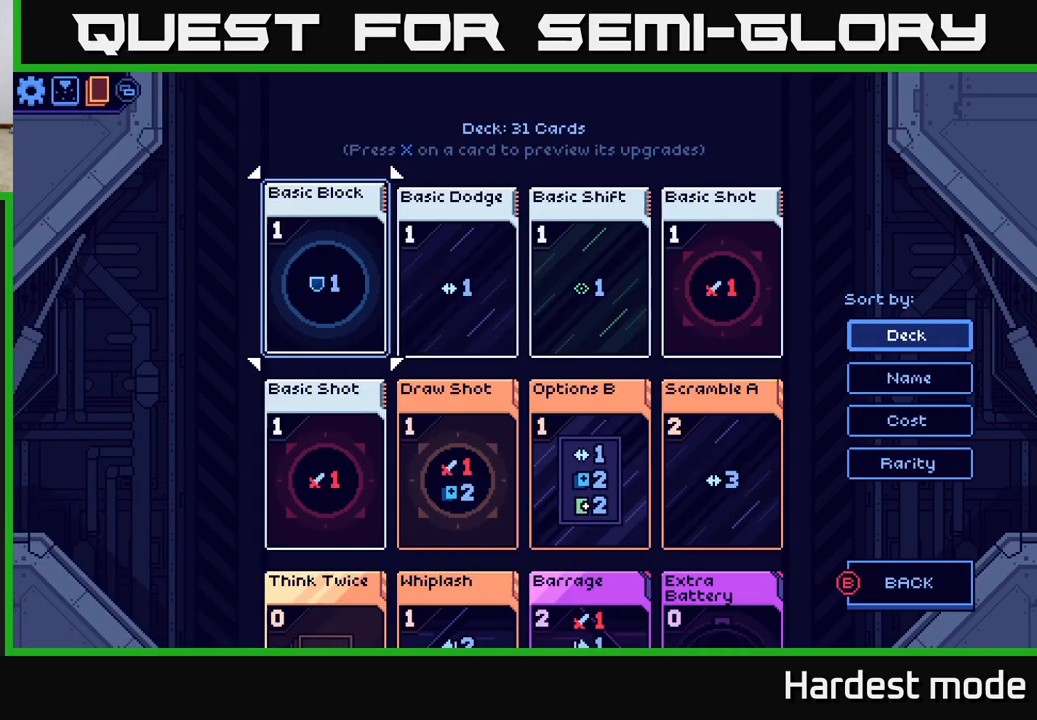
{"buttons": [], "left_stick": "down", "right_stick": "center", "events": [[233, "left_stick", "down"]]}
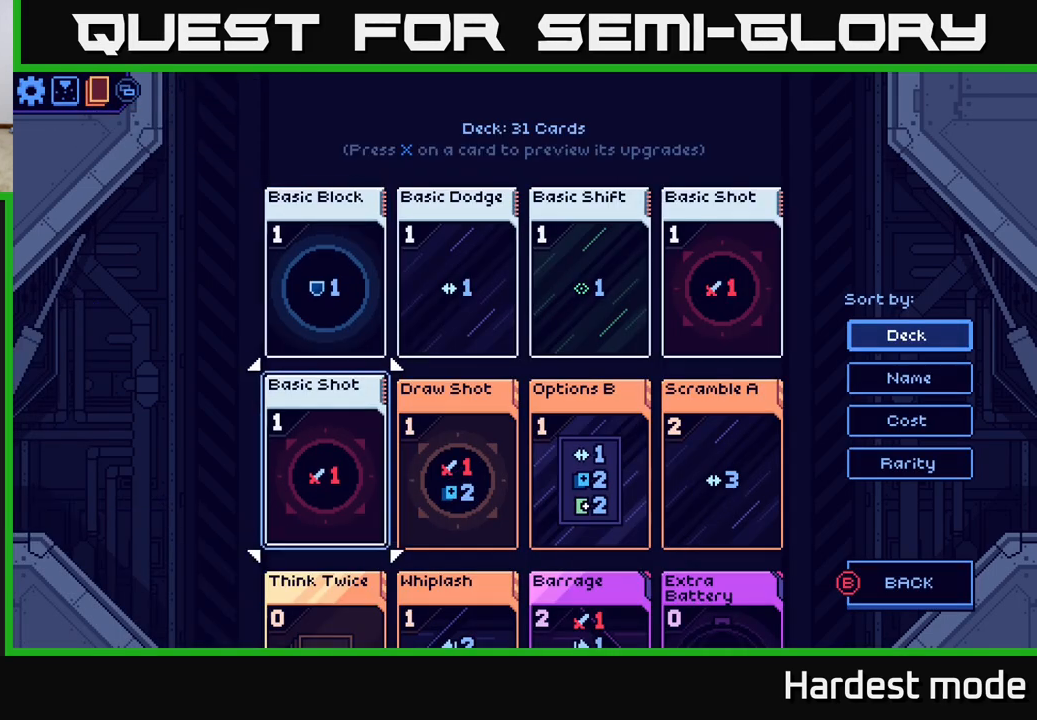
{"buttons": [], "left_stick": "down", "right_stick": "center", "events": []}
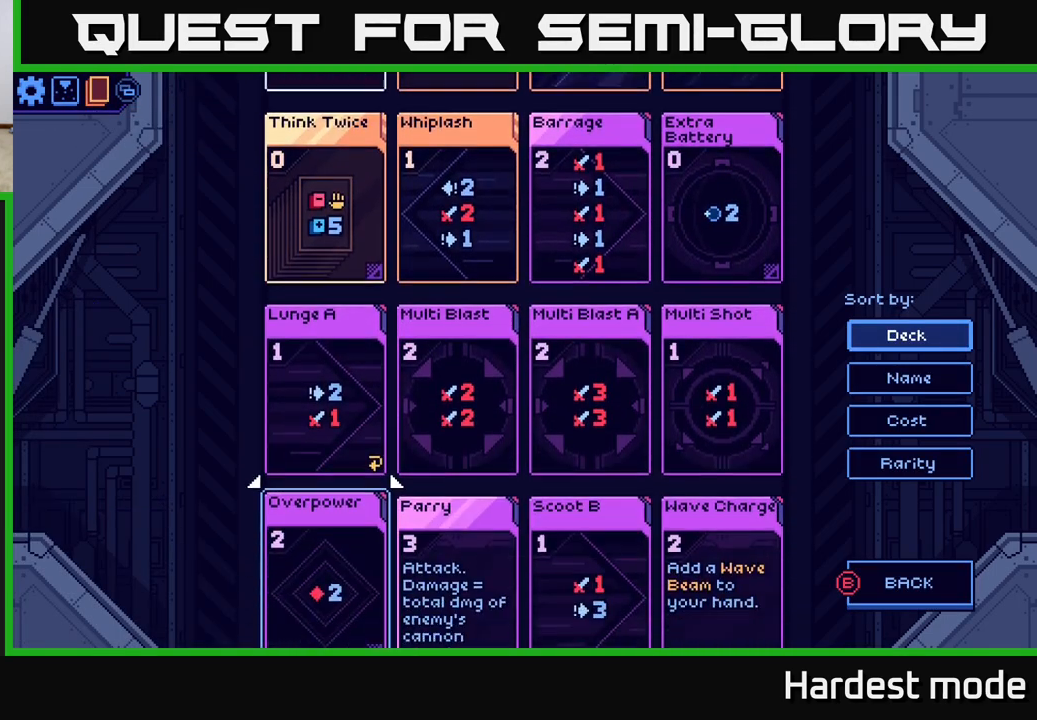
{"buttons": [], "left_stick": "center", "right_stick": "center", "events": [[317, "left_stick", "center"]]}
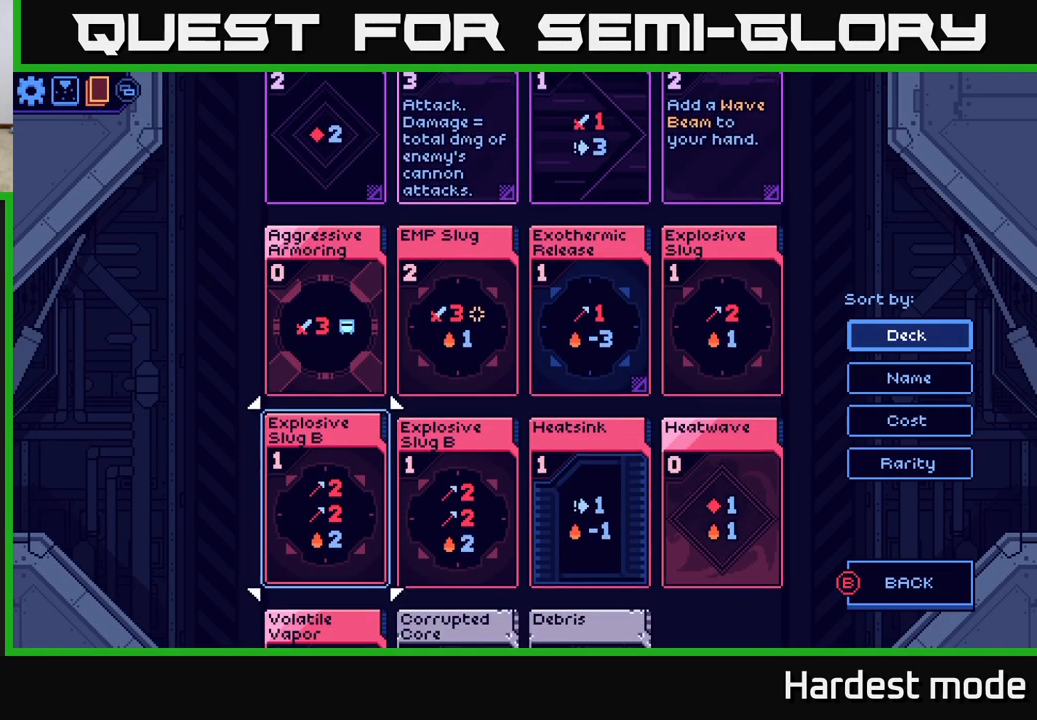
{"buttons": [], "left_stick": "center", "right_stick": "center", "events": [[183, "left_stick", "down"], [400, "left_stick", "center"]]}
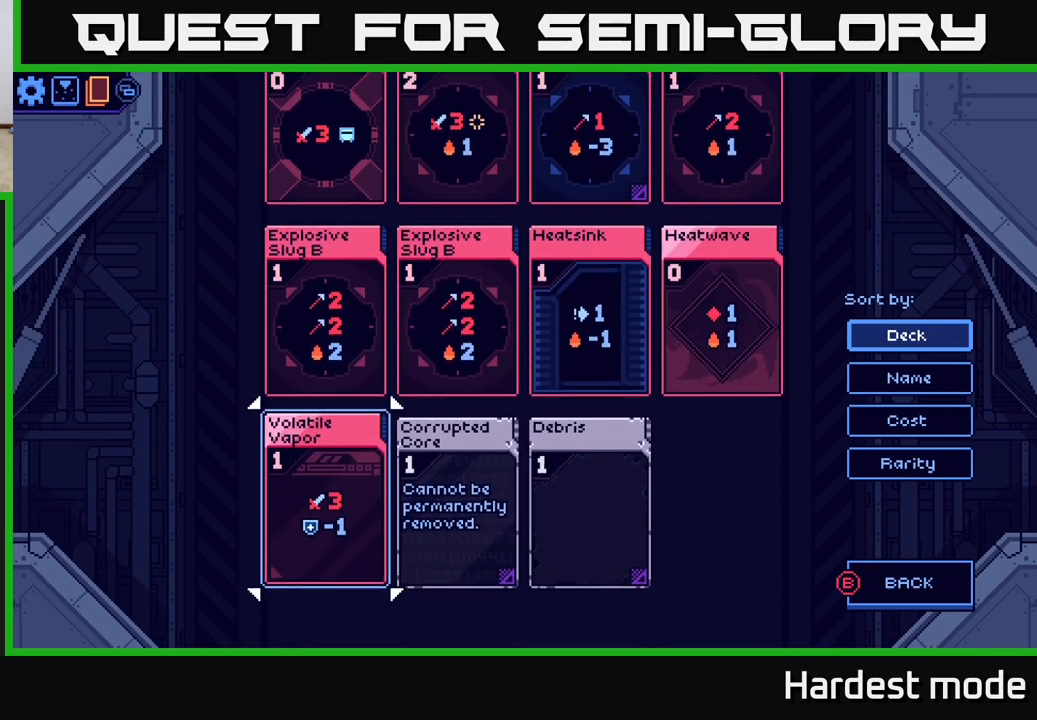
{"buttons": [], "left_stick": "up", "right_stick": "center", "events": [[33, "left_stick", "down"], [233, "left_stick", "center"], [400, "left_stick", "up"]]}
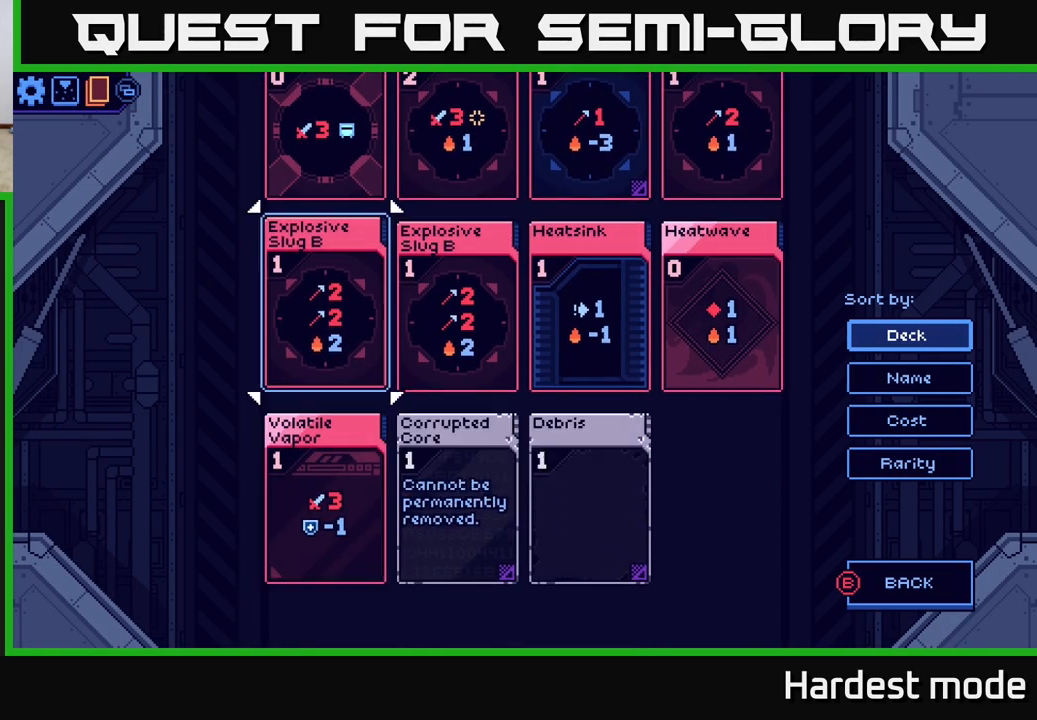
{"buttons": [], "left_stick": "center", "right_stick": "center", "events": [[467, "left_stick", "center"]]}
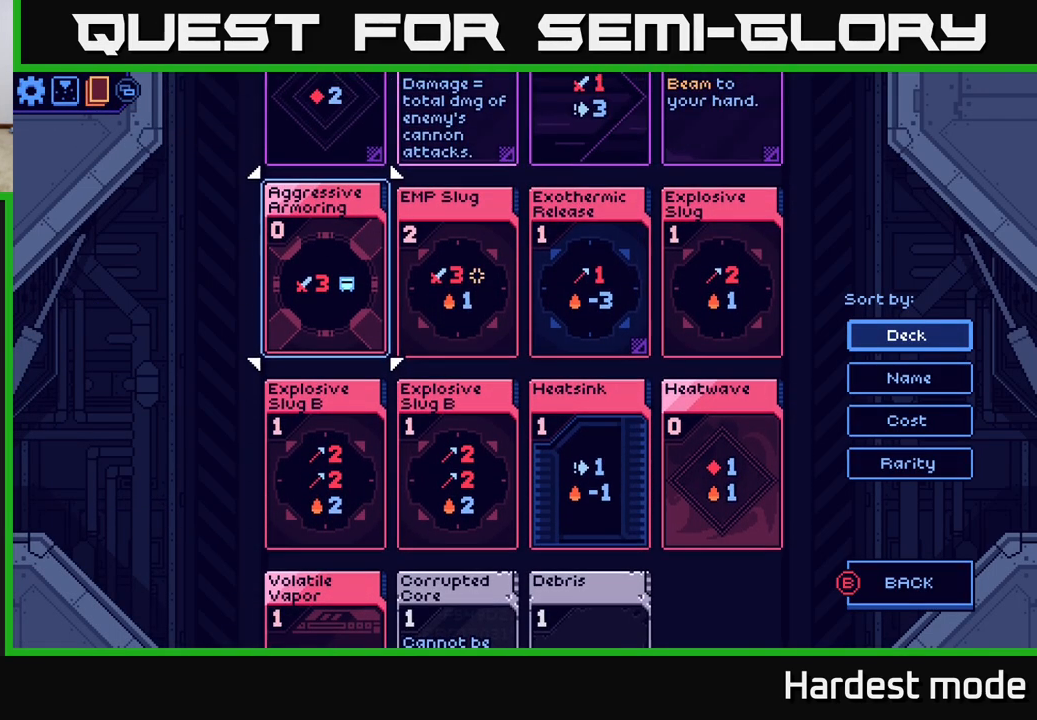
{"buttons": [], "left_stick": "up", "right_stick": "center", "events": [[400, "left_stick", "up"]]}
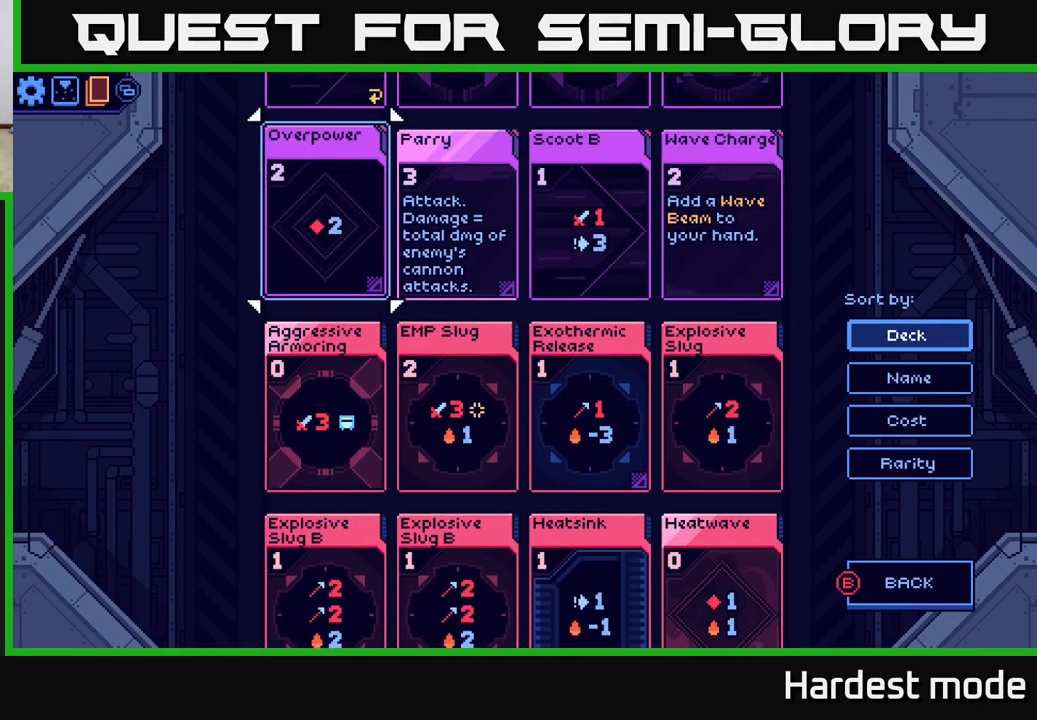
{"buttons": [], "left_stick": "center", "right_stick": "center", "events": [[50, "left_stick", "center"], [283, "left_stick", "up"], [433, "left_stick", "center"]]}
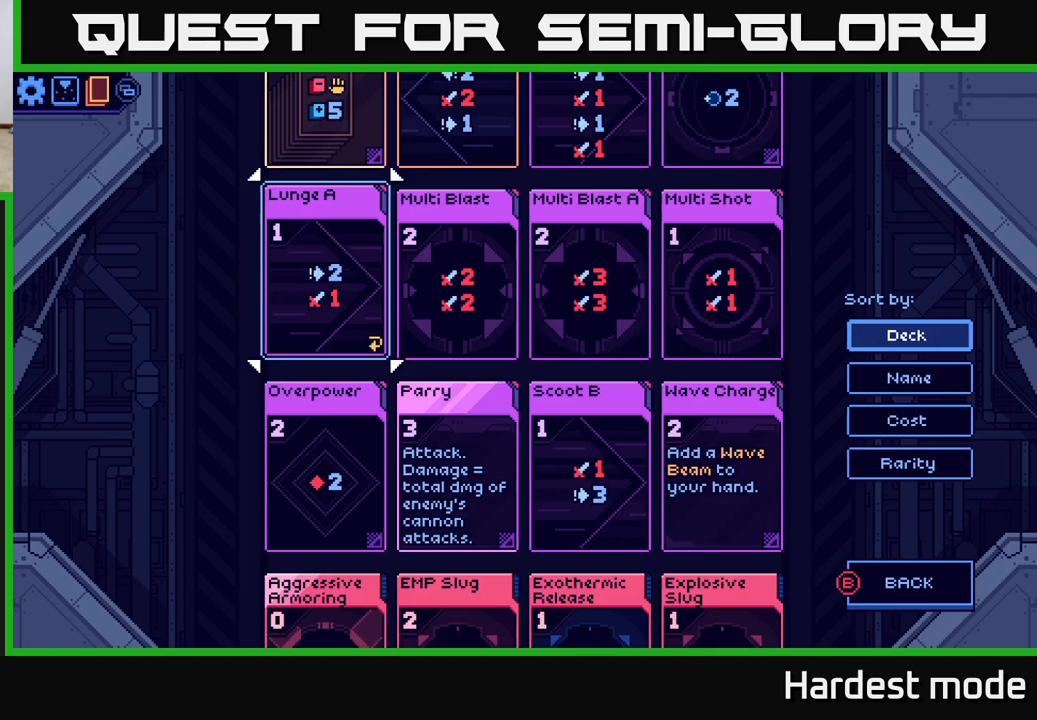
{"buttons": [], "left_stick": "center", "right_stick": "center", "events": [[33, "left_stick", "up"], [217, "left_stick", "center"]]}
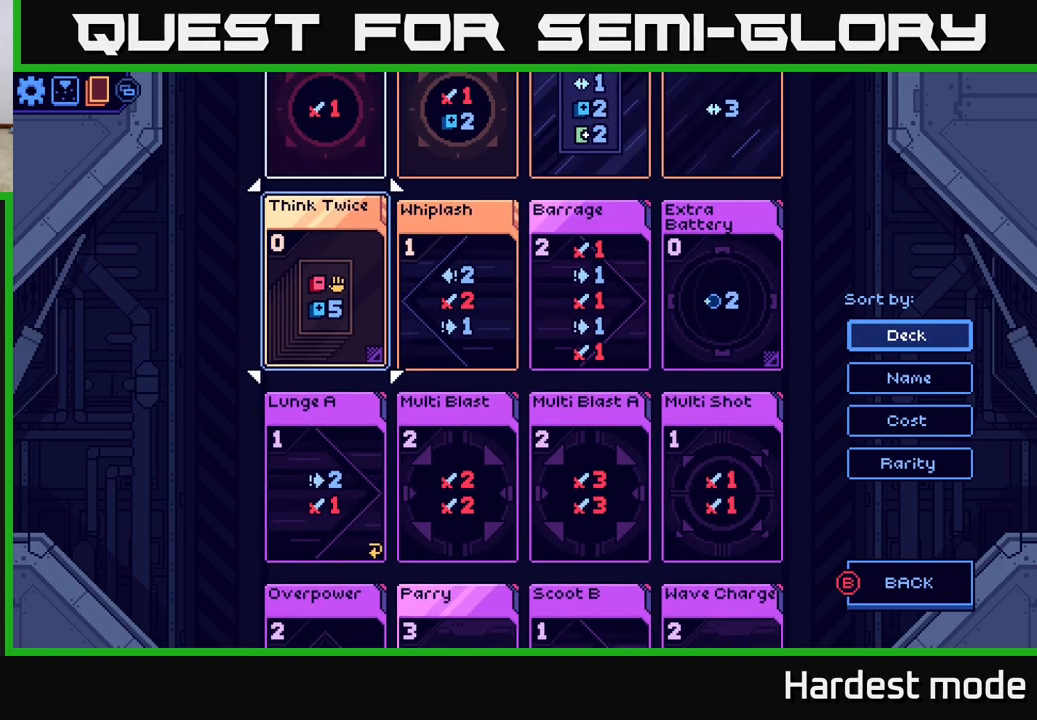
{"buttons": [], "left_stick": "center", "right_stick": "center", "events": [[267, "left_stick", "up"], [483, "left_stick", "center"]]}
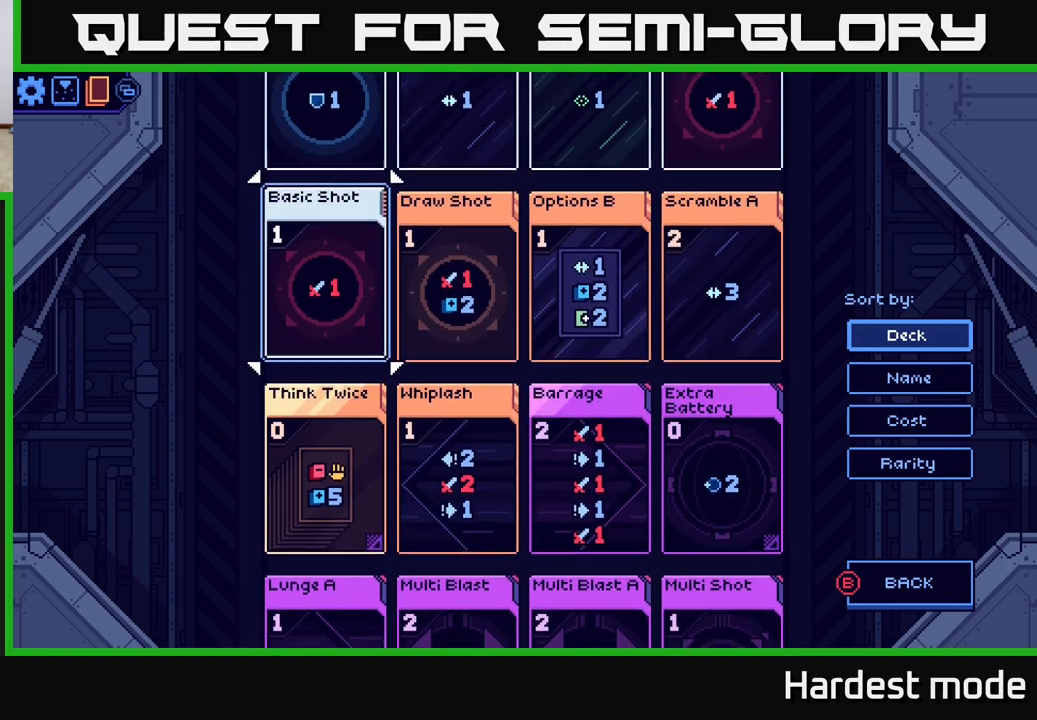
{"buttons": [], "left_stick": "center", "right_stick": "center", "events": [[67, "left_stick", "up-left"], [233, "left_stick", "center"]]}
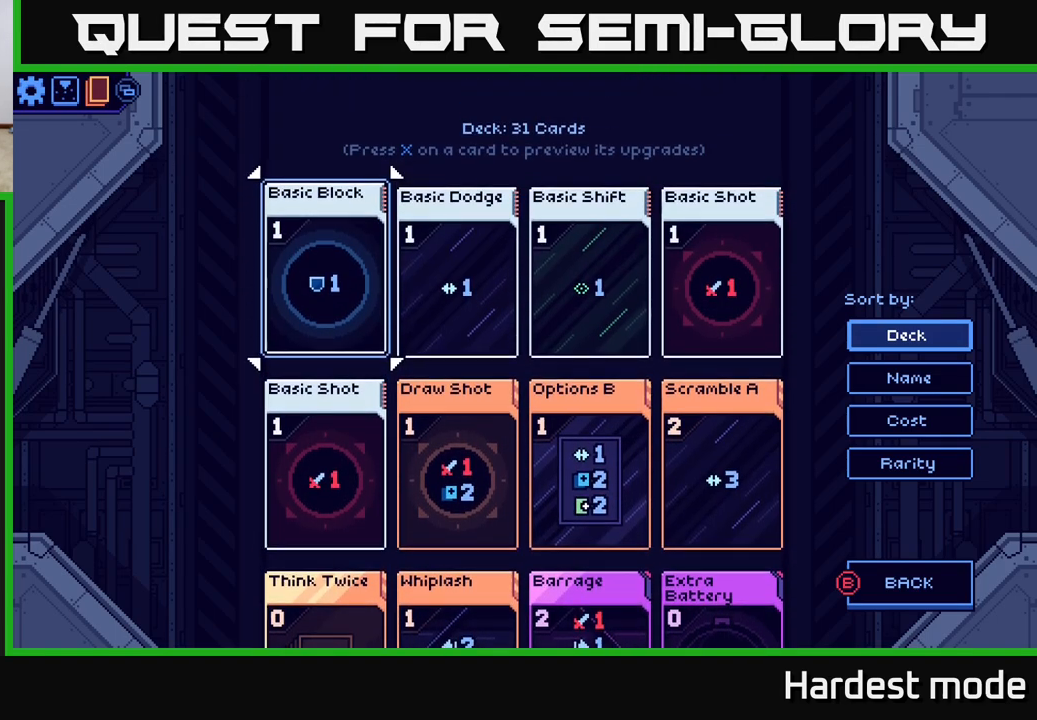
{"buttons": [], "left_stick": "center", "right_stick": "center", "events": [[217, "left_stick", "down"], [400, "left_stick", "center"]]}
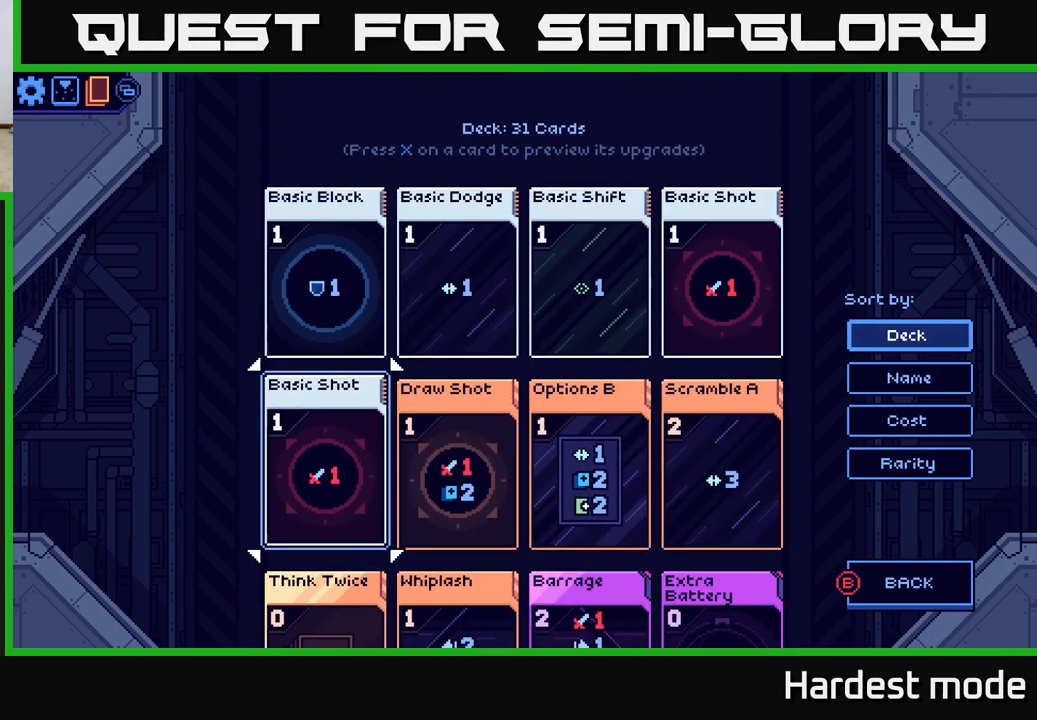
{"buttons": [], "left_stick": "center", "right_stick": "center", "events": [[33, "left_stick", "down"], [183, "left_stick", "center"], [300, "left_stick", "down"], [450, "left_stick", "center"]]}
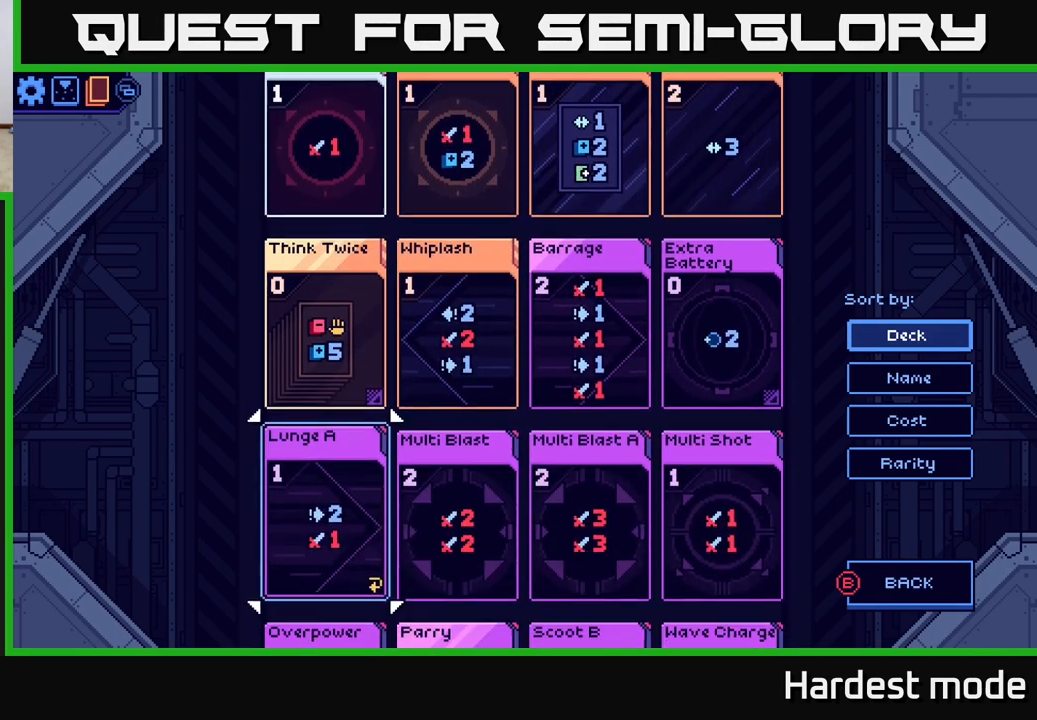
{"buttons": [], "left_stick": "down", "right_stick": "center", "events": [[50, "left_stick", "down"], [217, "left_stick", "center"], [350, "left_stick", "down"]]}
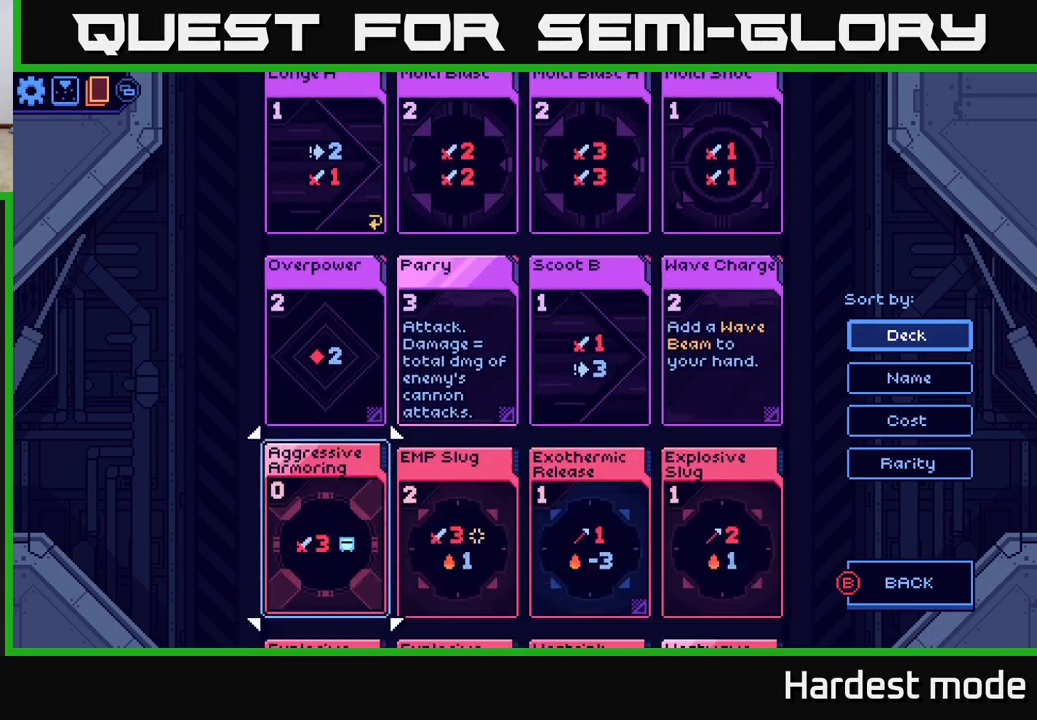
{"buttons": [], "left_stick": "center", "right_stick": "center", "events": [[17, "left_stick", "center"], [300, "B", "down"], [400, "B", "up"]]}
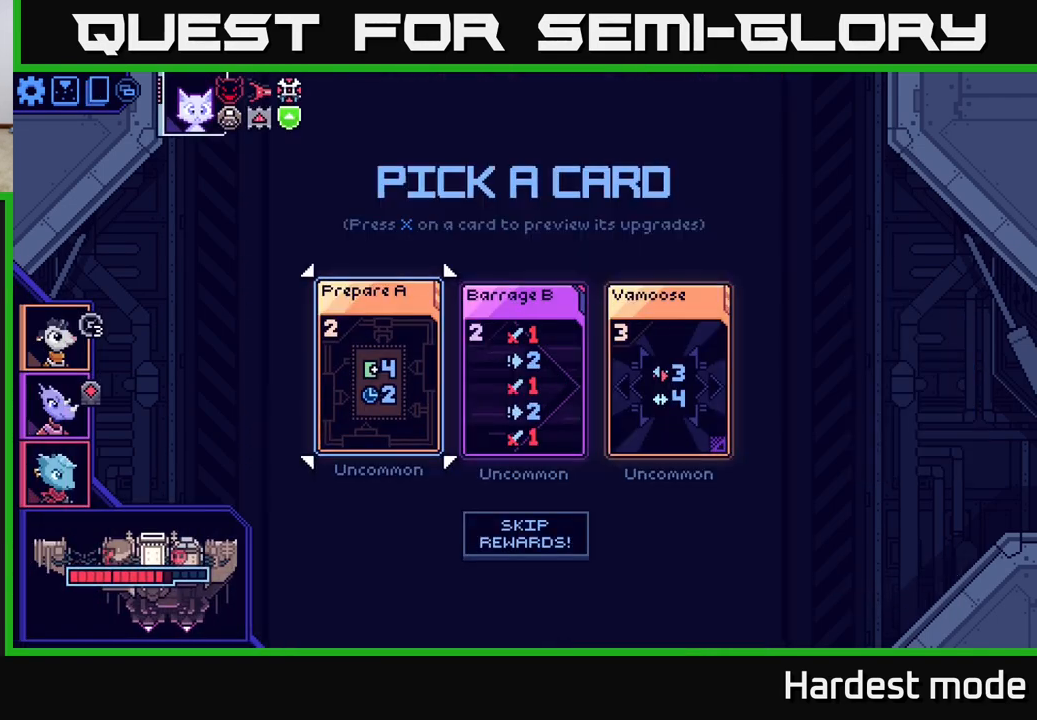
{"buttons": [], "left_stick": "center", "right_stick": "center", "events": [[300, "left_stick", "right"], [500, "left_stick", "center"]]}
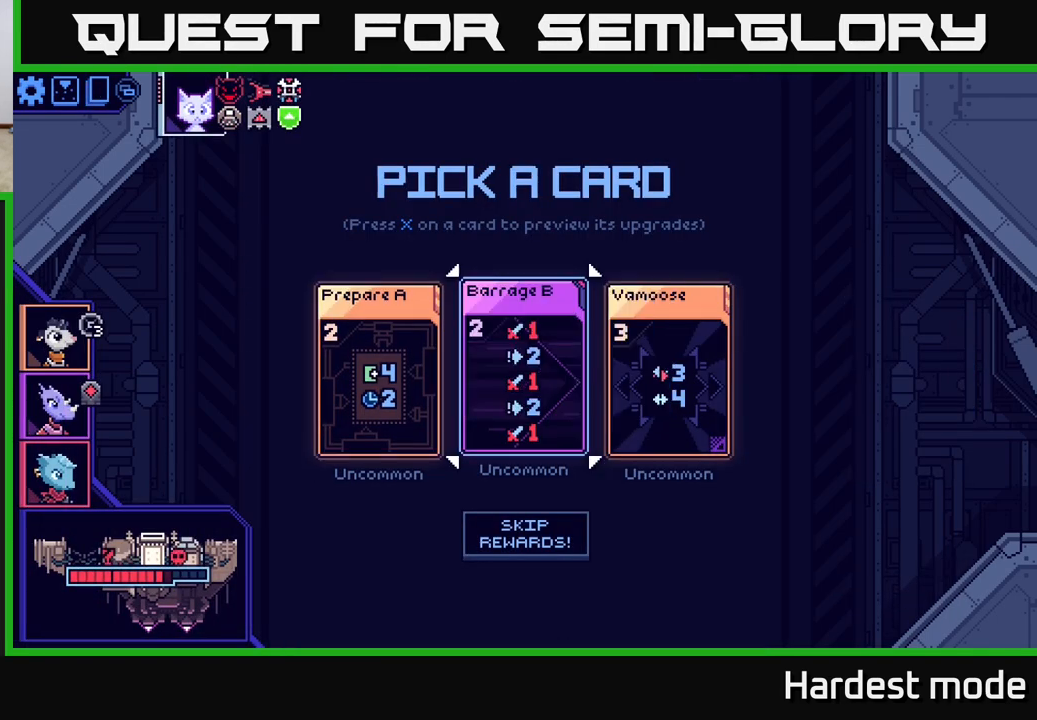
{"buttons": [], "left_stick": "center", "right_stick": "center", "events": []}
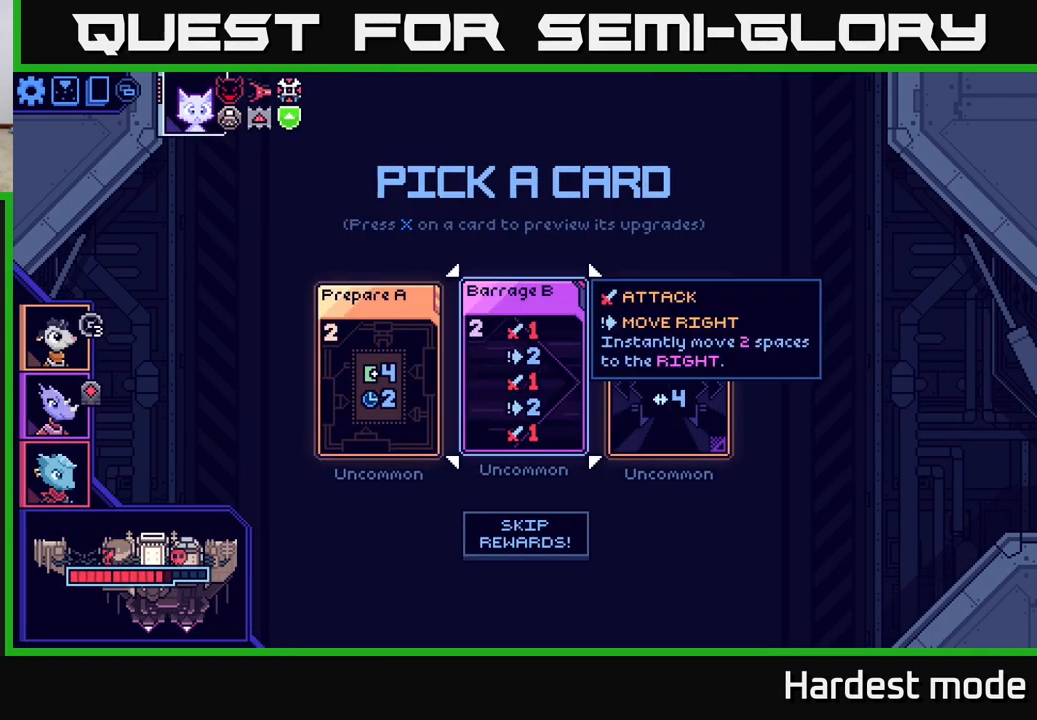
{"buttons": [], "left_stick": "right", "right_stick": "center", "events": [[500, "left_stick", "right"]]}
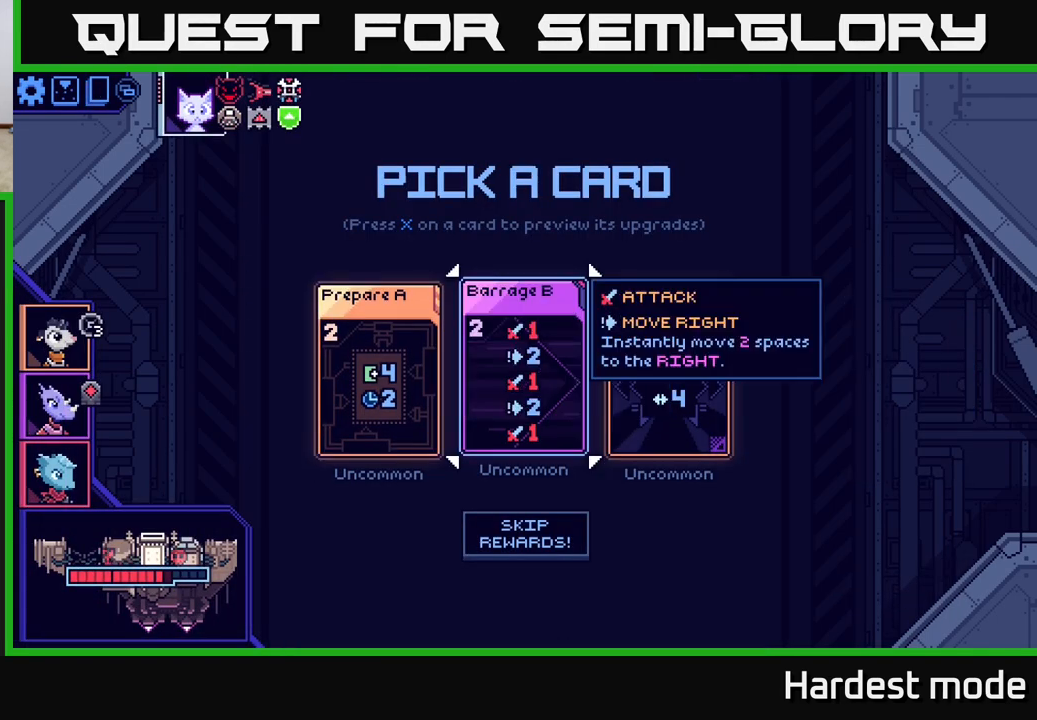
{"buttons": [], "left_stick": "center", "right_stick": "center", "events": [[167, "left_stick", "center"]]}
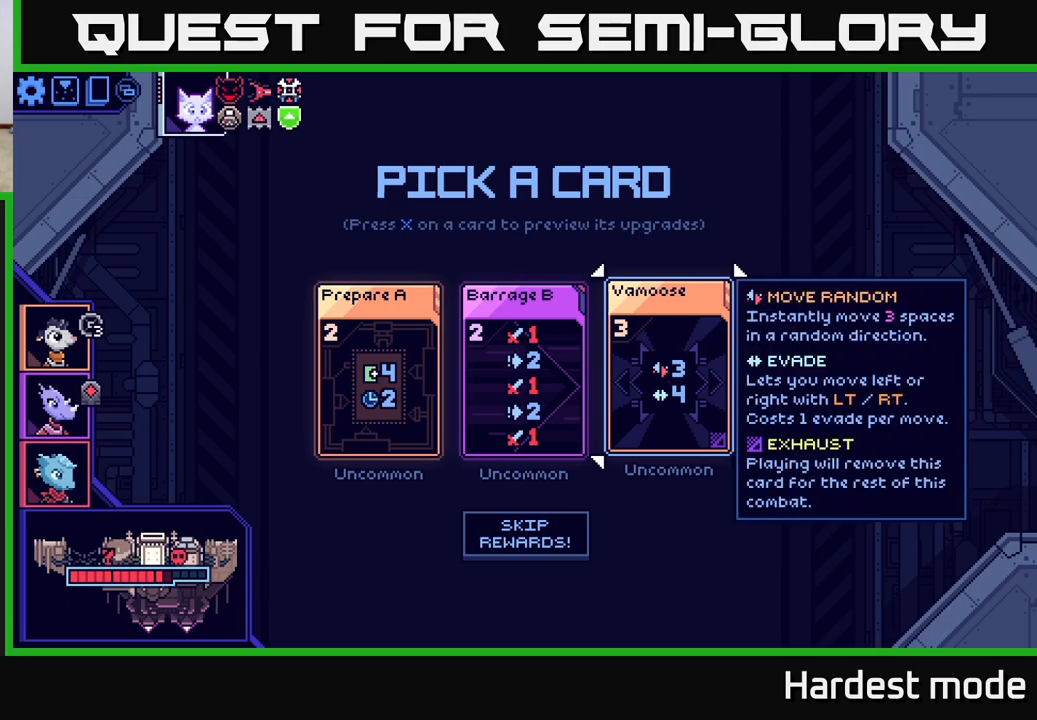
{"buttons": [], "left_stick": "center", "right_stick": "center", "events": [[317, "left_stick", "left"], [467, "left_stick", "center"]]}
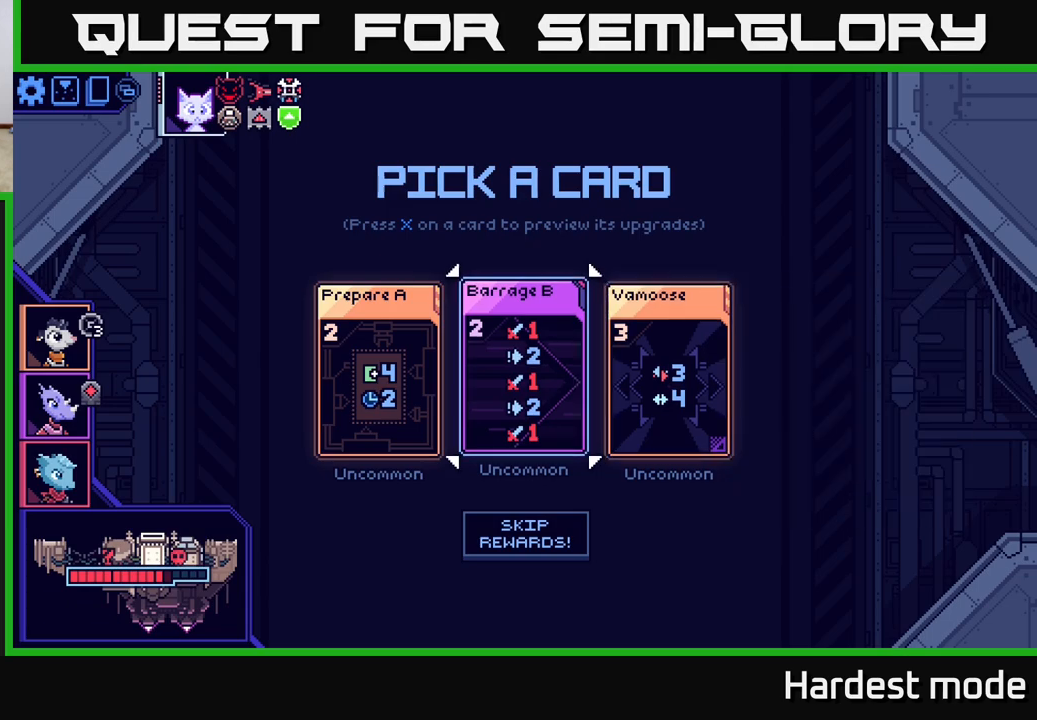
{"buttons": [], "left_stick": "center", "right_stick": "center", "events": [[83, "left_stick", "left"], [200, "left_stick", "center"], [333, "A", "down"], [400, "A", "up"]]}